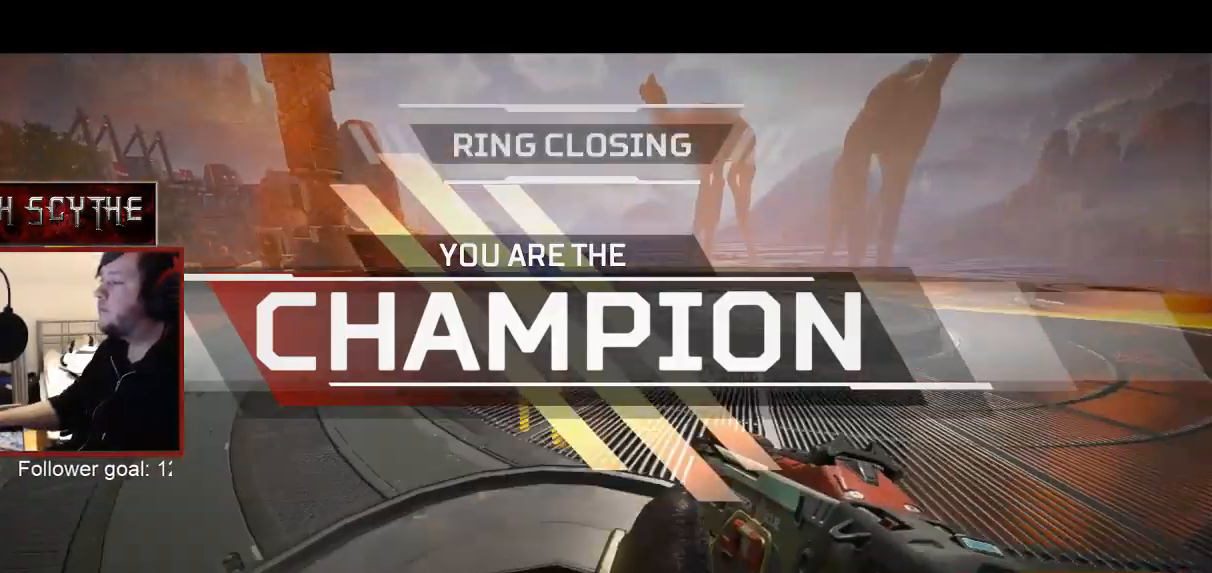
Gameplay with keyboard and mouse; each line is a JSON object with the keys and mouse buttons held at the frame after it. "events" lists presses ("down") and releases ("up") of "1", "2", "3", "4", "5", "a", "alt", "b", "c", "ctrl", "d", "e", "f", "g", "q", "r", "s", "shift", "space", "t", "tab", "v", "w", "x", "z", "mouse_left", "mouse_wheel", "mouse_right", "mouse_mb4" and "mouse_mb5" between this image and that frame as [ms after this image, input, new state], when the widget could be followed in between. "mouse_left", "mouse_wheel", "mouse_right", "mouse_mb4", "mouse_mb5" = the "left", "wheel", "right", "mb4", "mb5" buttons of the "mouse" list. No other keys are recorded. "wheel" means that the mouse wheel is clicked or scrolled. Mouse movement is not recorded.
{"keys": [], "mouse": [], "events": [[367, "w", "up"]]}
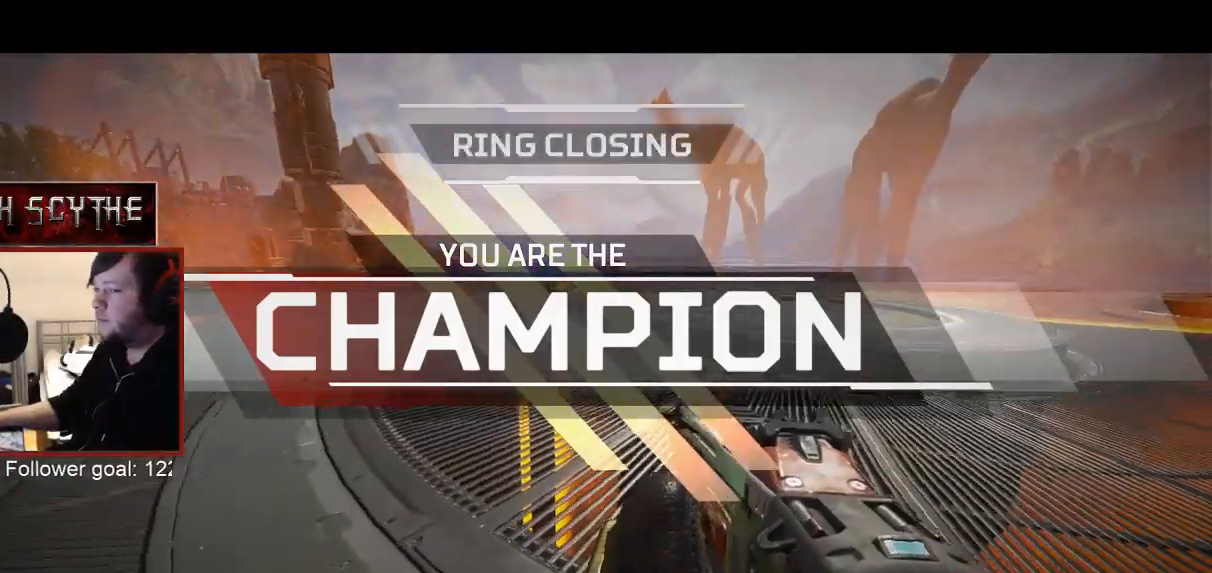
{"keys": [], "mouse": [], "events": []}
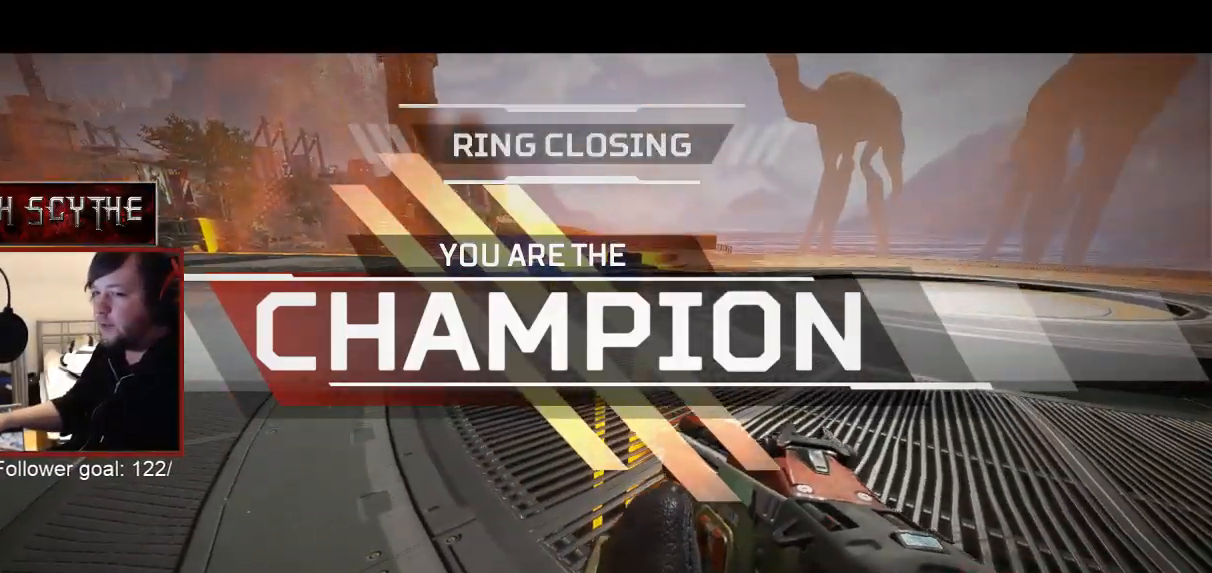
{"keys": [], "mouse": [], "events": []}
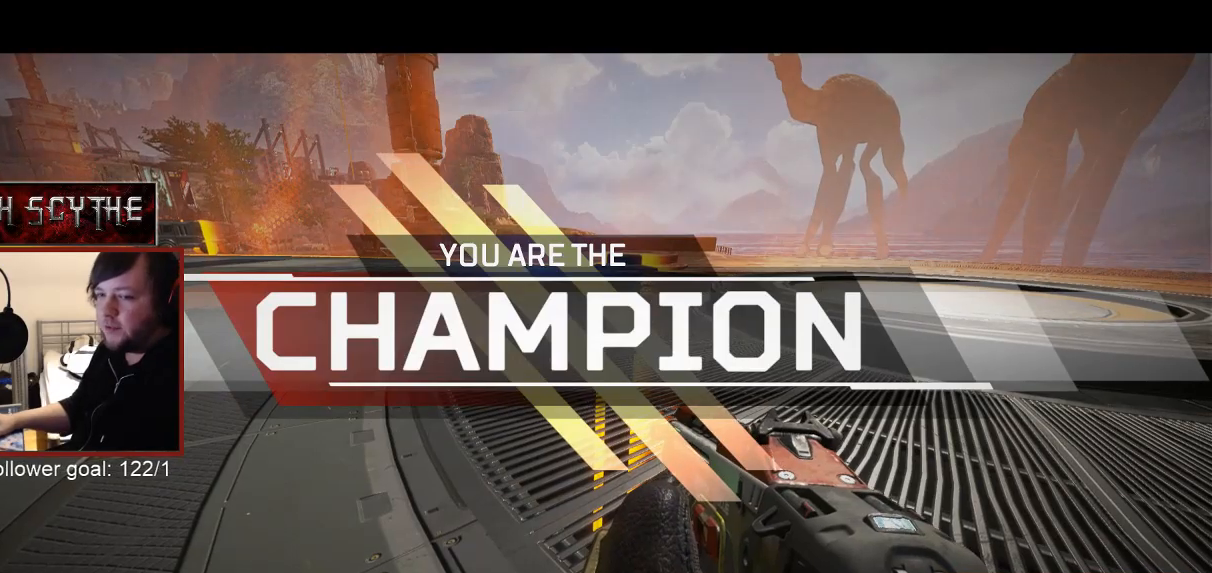
{"keys": [], "mouse": [], "events": []}
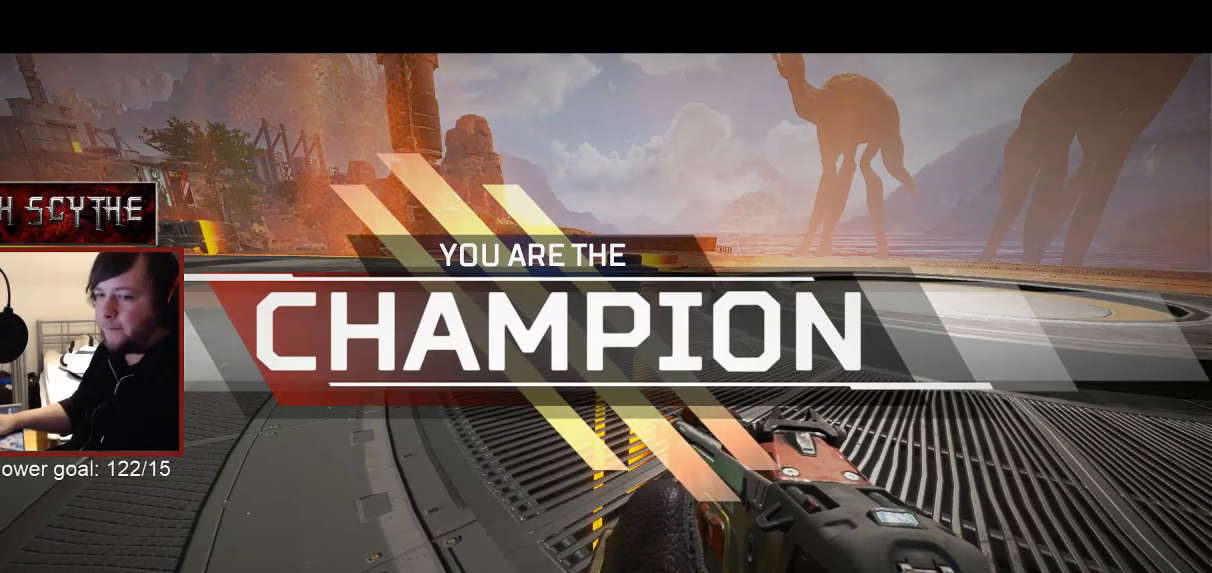
{"keys": [], "mouse": [], "events": [[233, "mouse_left", "down"], [283, "mouse_left", "up"]]}
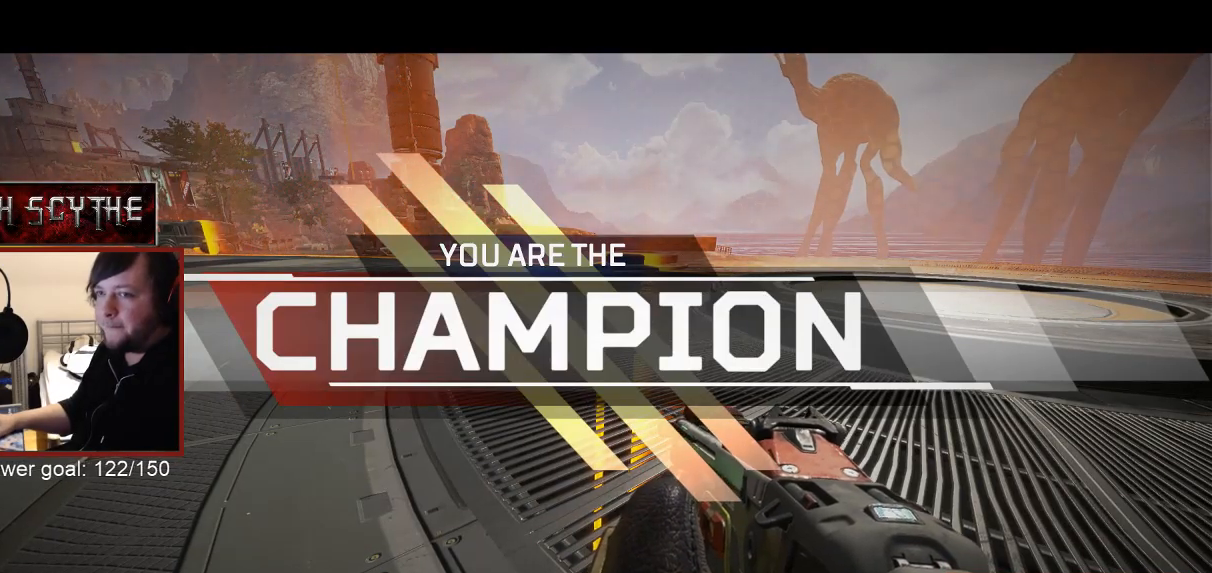
{"keys": [], "mouse": [], "events": []}
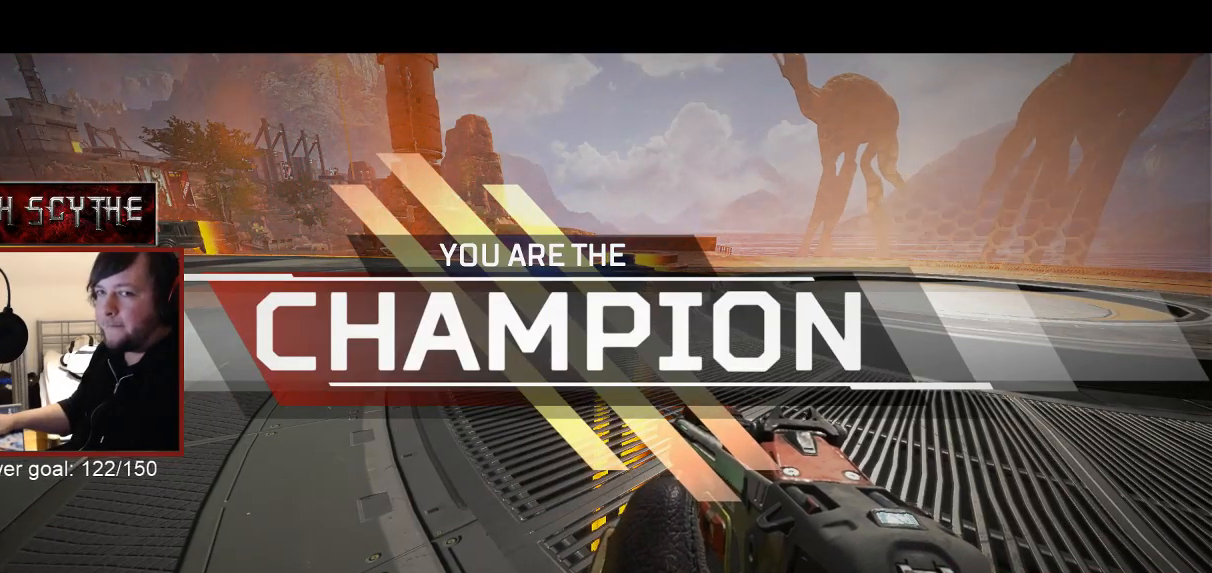
{"keys": [], "mouse": [], "events": []}
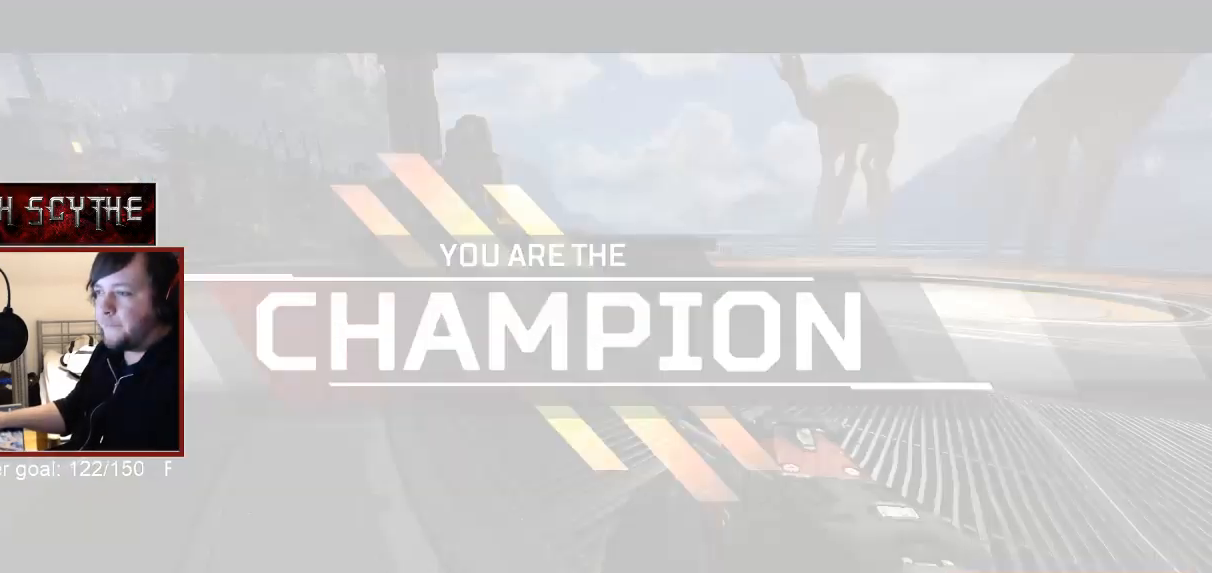
{"keys": [], "mouse": []}
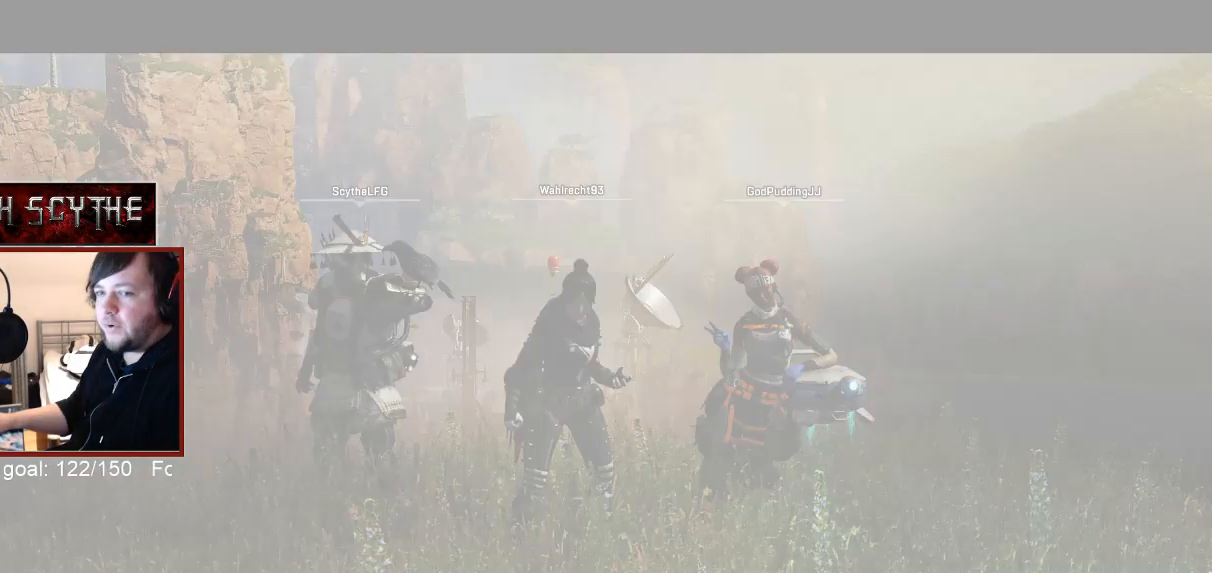
{"keys": [], "mouse": [], "events": []}
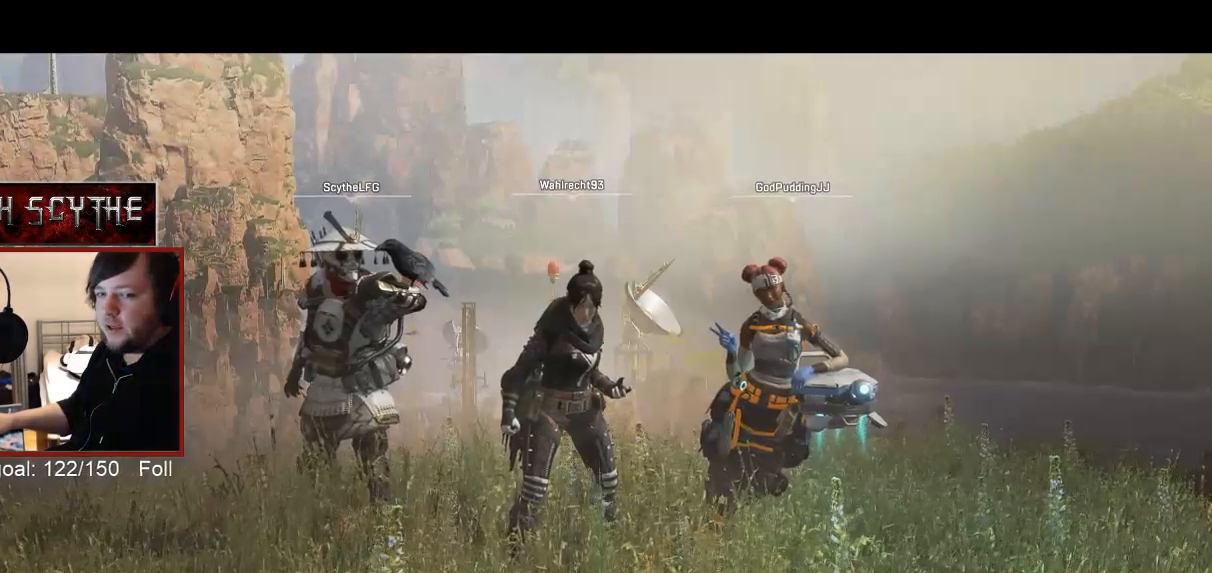
{"keys": [], "mouse": [], "events": []}
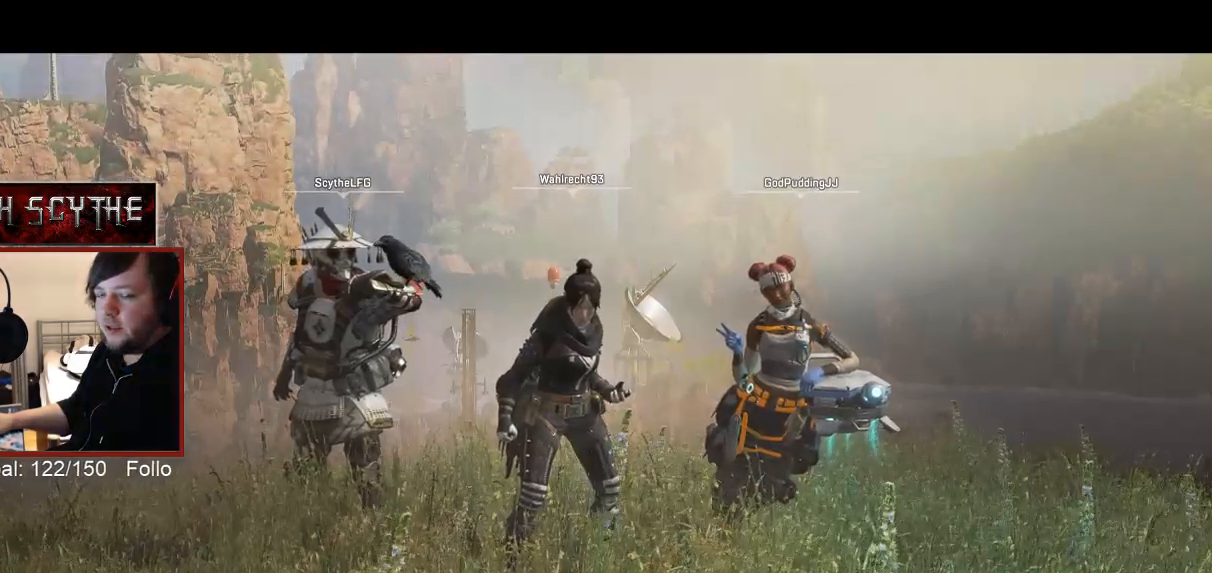
{"keys": [], "mouse": [], "events": []}
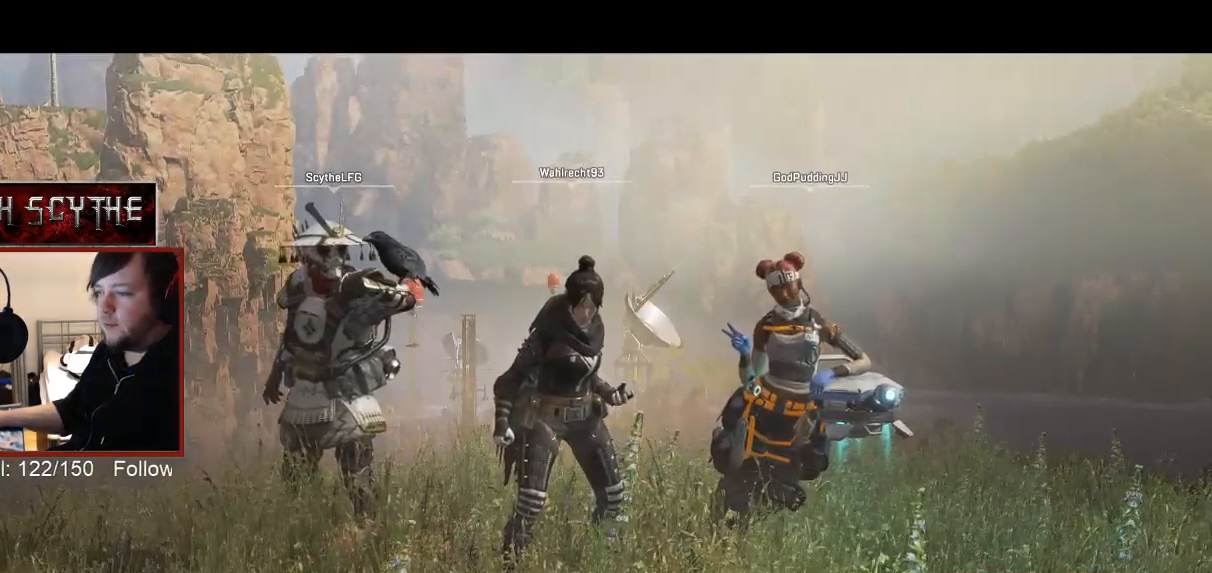
{"keys": [], "mouse": [], "events": []}
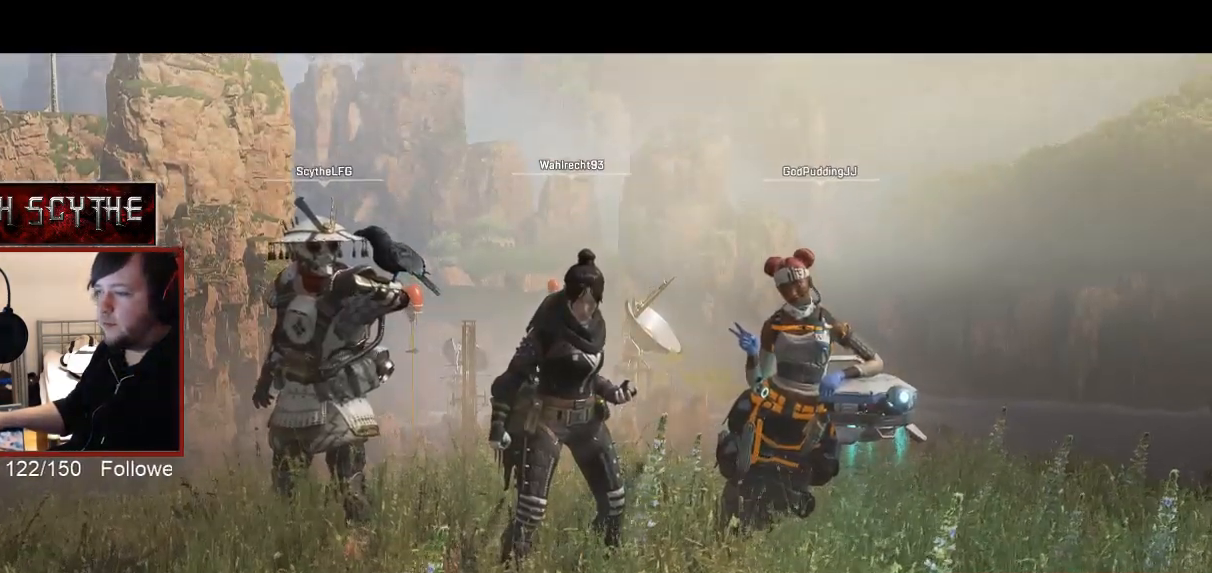
{"keys": [], "mouse": [], "events": [[167, "mouse_left", "down"], [250, "mouse_left", "up"]]}
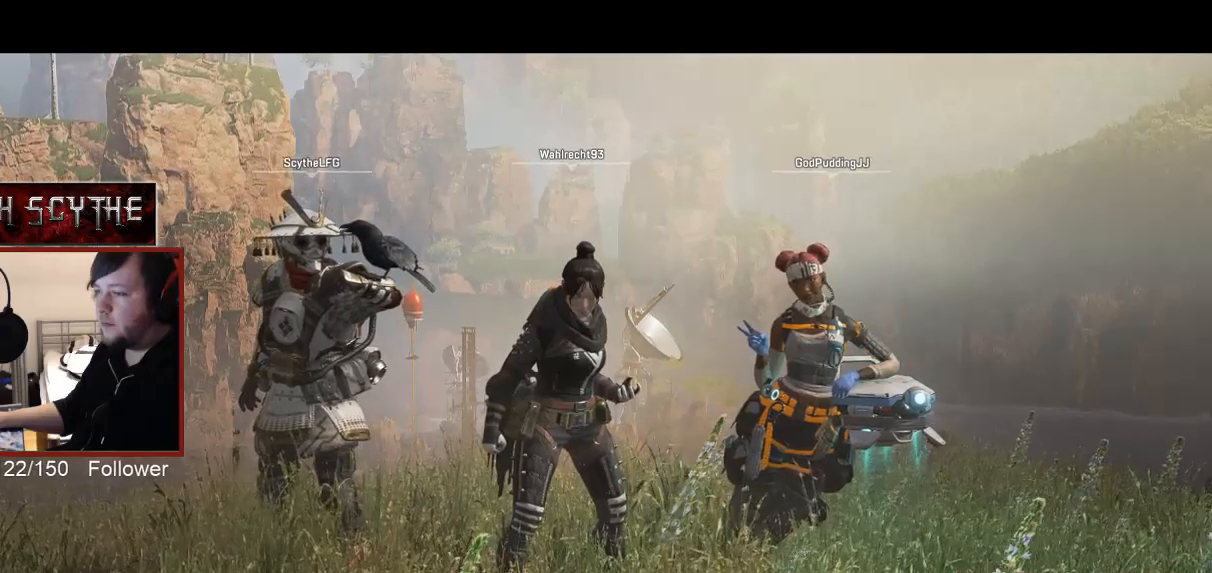
{"keys": [], "mouse": [], "events": []}
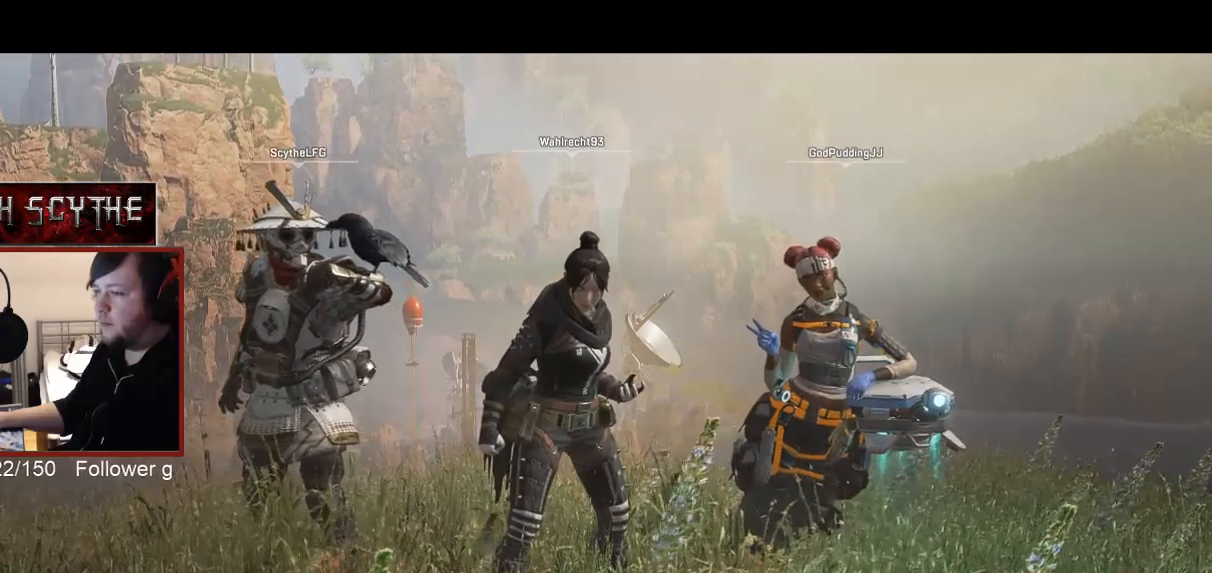
{"keys": [], "mouse": [], "events": []}
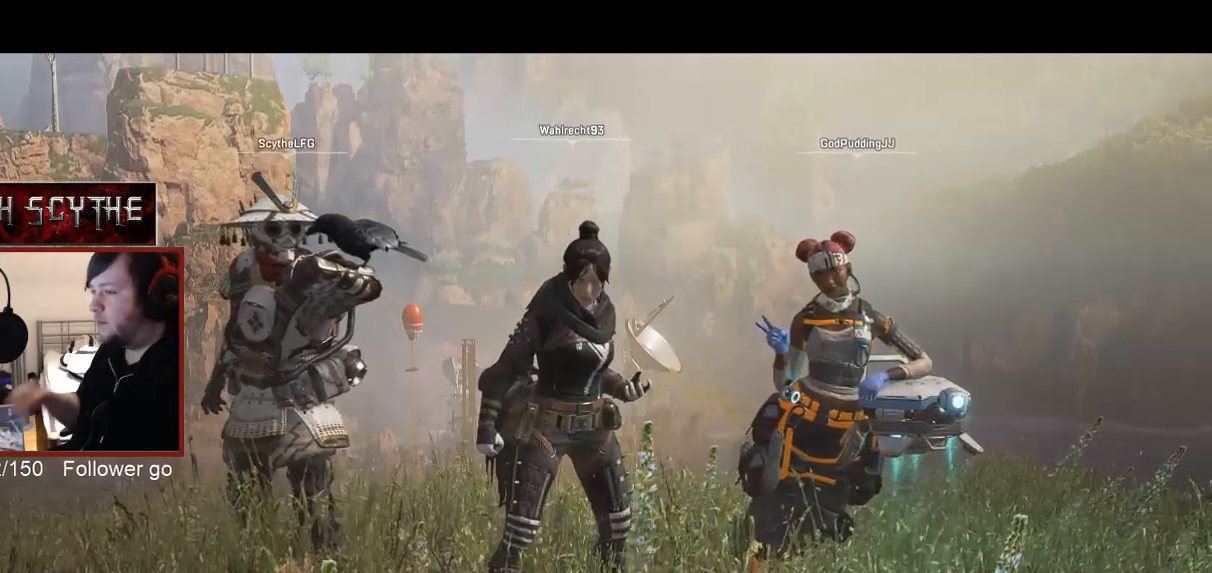
{"keys": [], "mouse": [], "events": []}
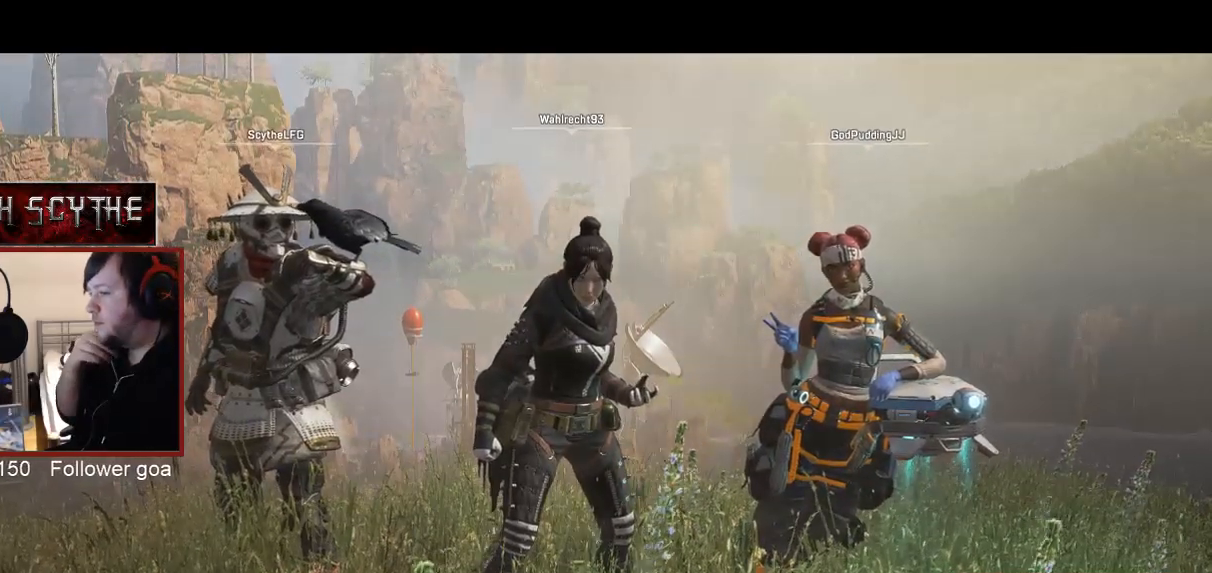
{"keys": [], "mouse": [], "events": []}
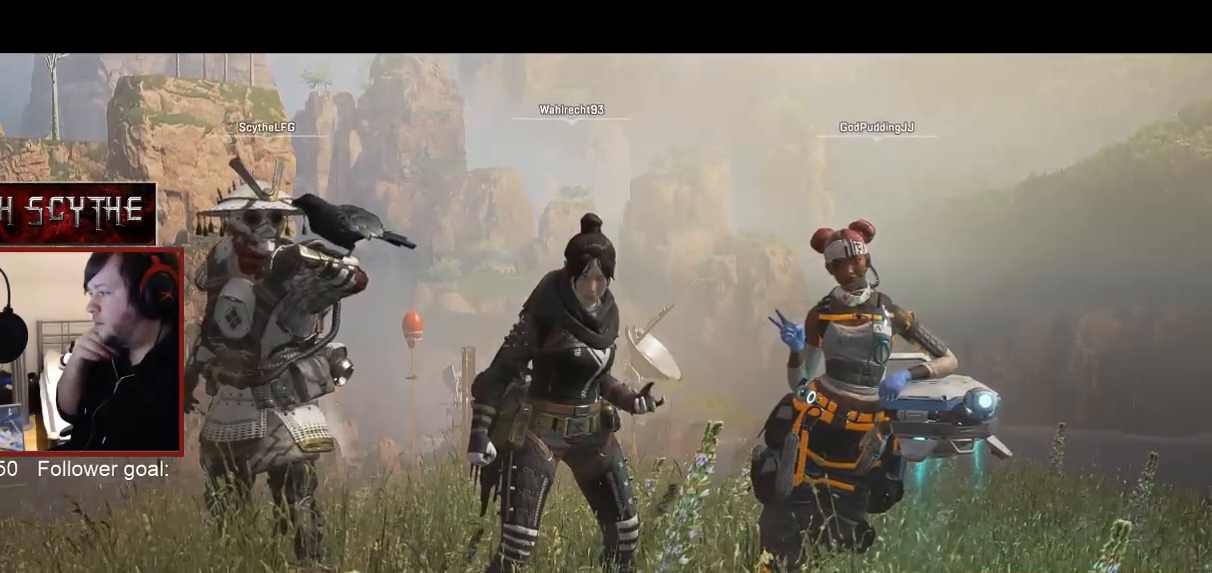
{"keys": [], "mouse": [], "events": []}
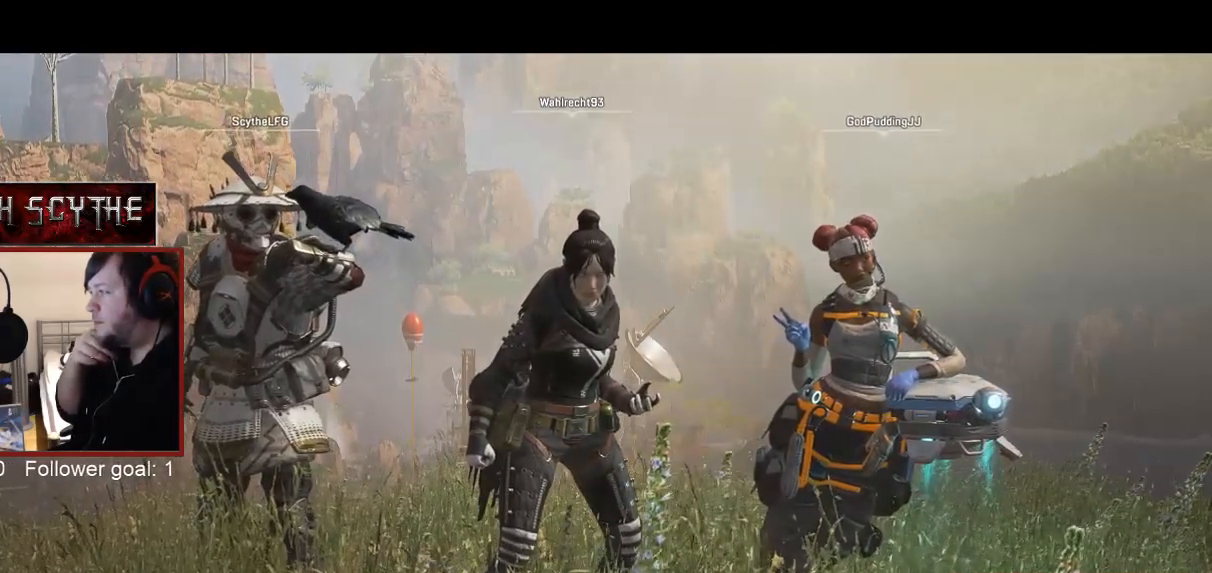
{"keys": [], "mouse": [], "events": []}
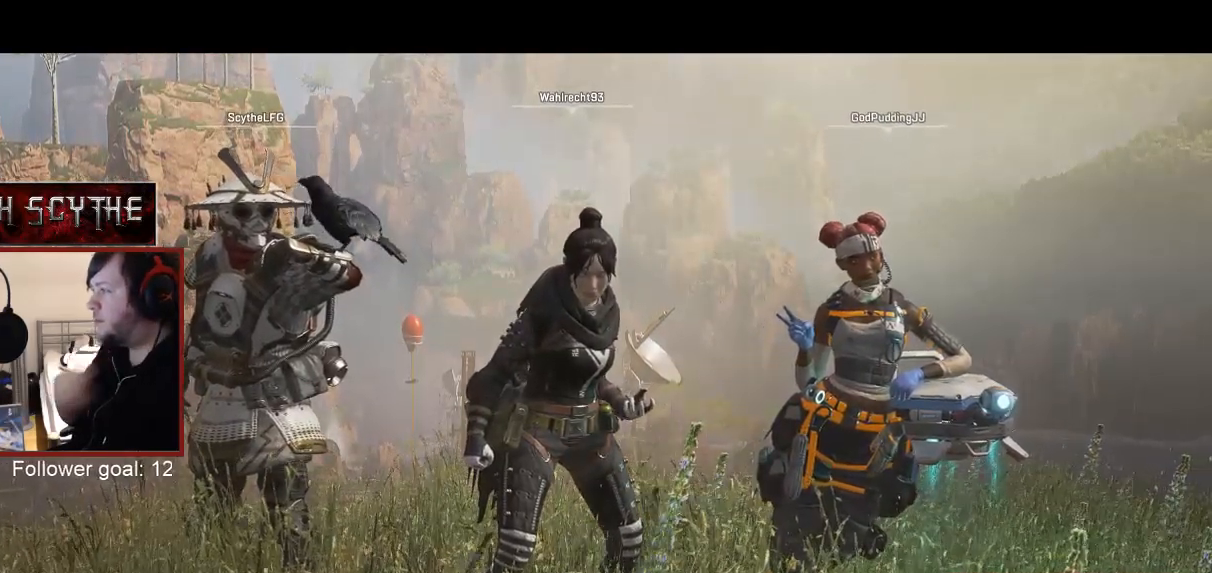
{"keys": [], "mouse": [], "events": []}
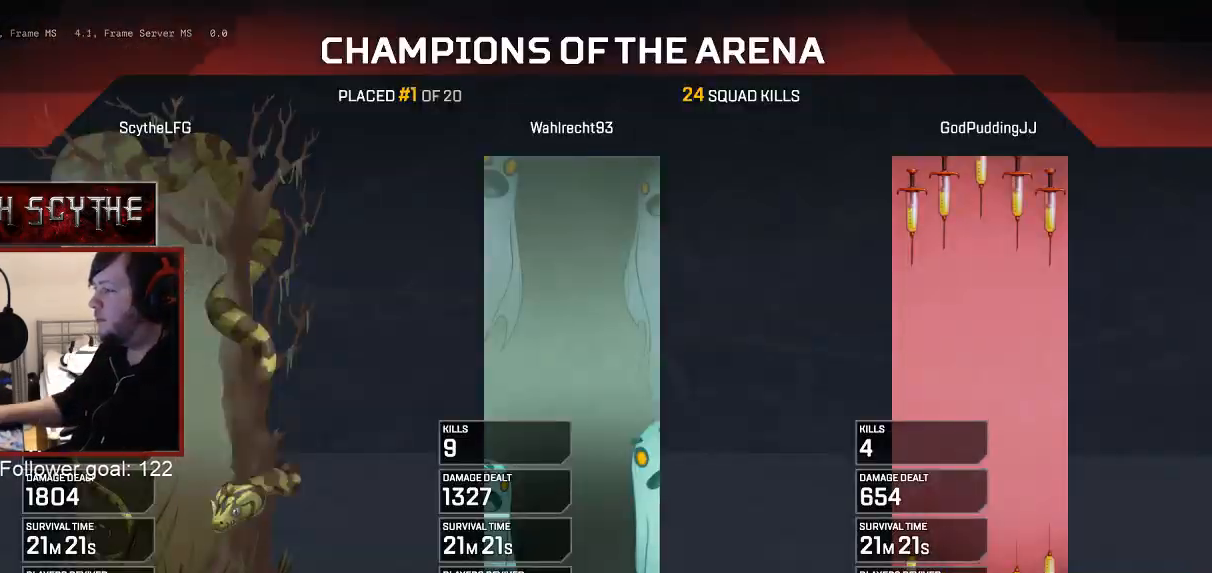
{"keys": [], "mouse": [], "events": []}
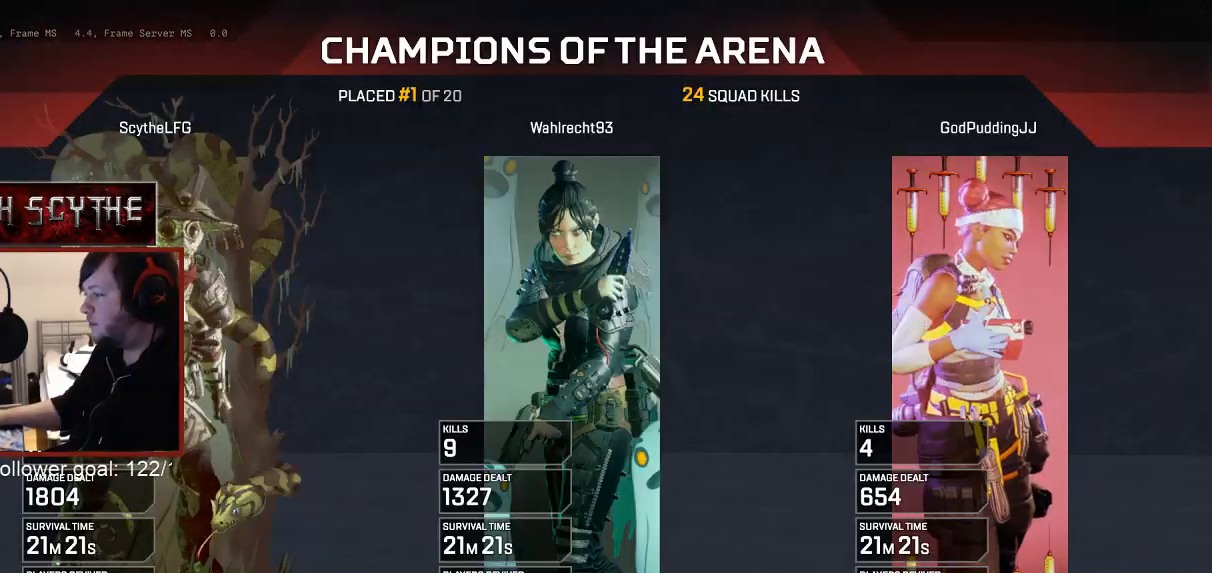
{"keys": [], "mouse": [], "events": []}
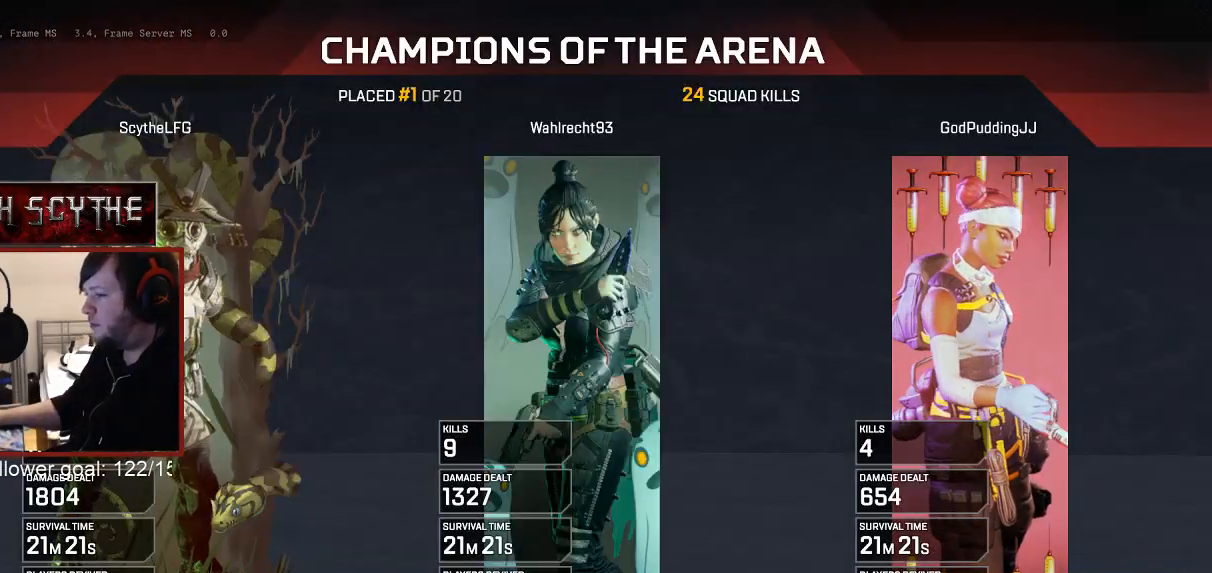
{"keys": [], "mouse": [], "events": []}
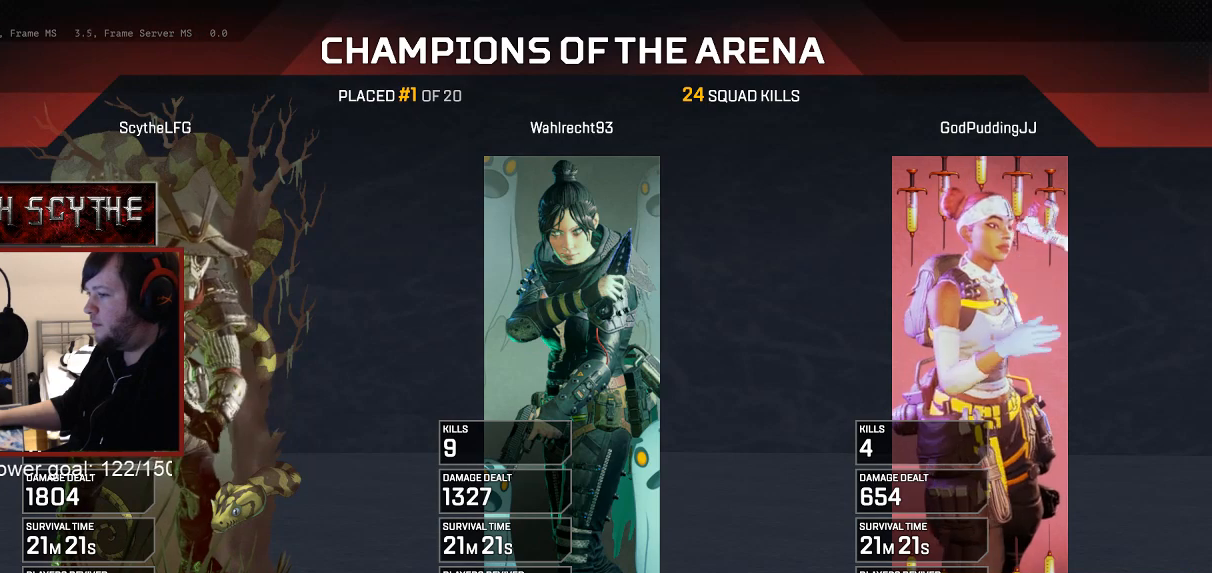
{"keys": [], "mouse": ["left"], "events": [[467, "mouse_left", "down"]]}
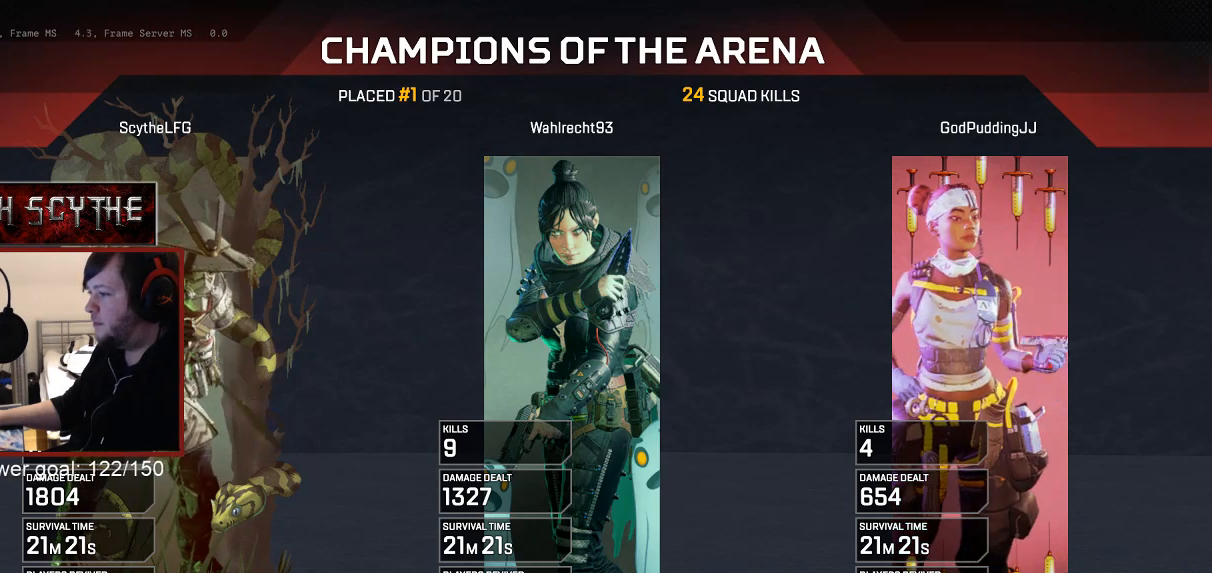
{"keys": [], "mouse": [], "events": [[67, "mouse_left", "up"]]}
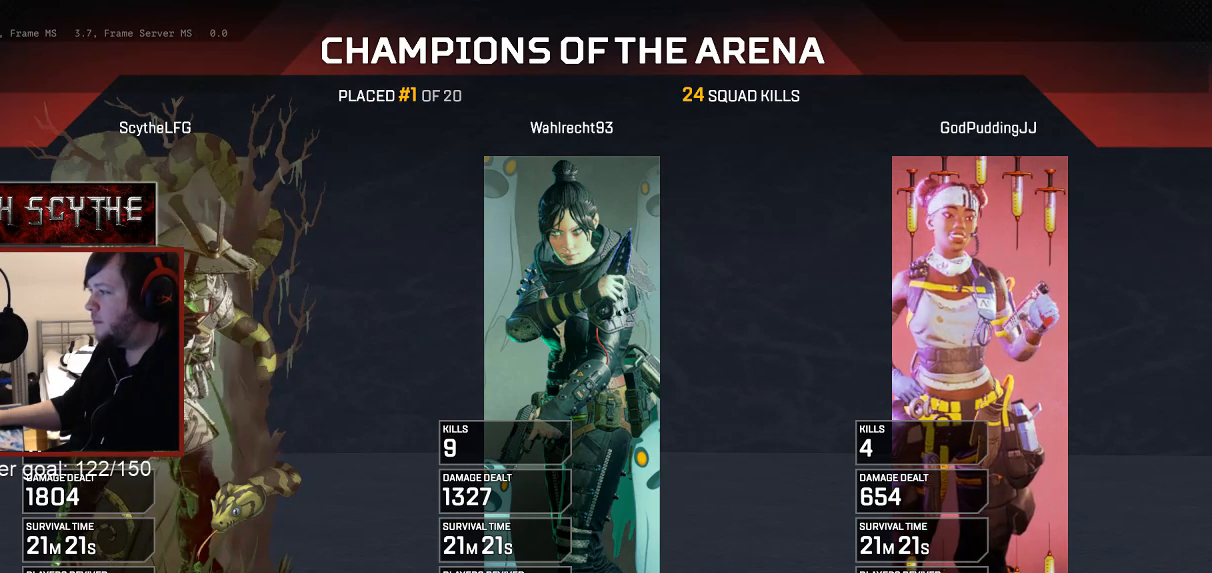
{"keys": [], "mouse": [], "events": []}
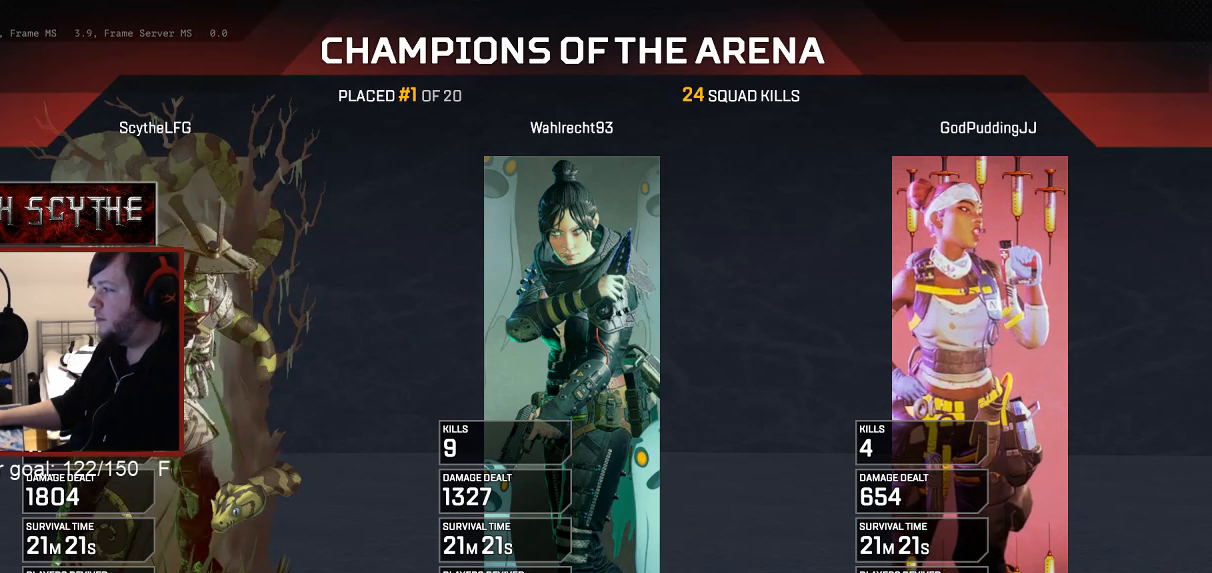
{"keys": [], "mouse": [], "events": []}